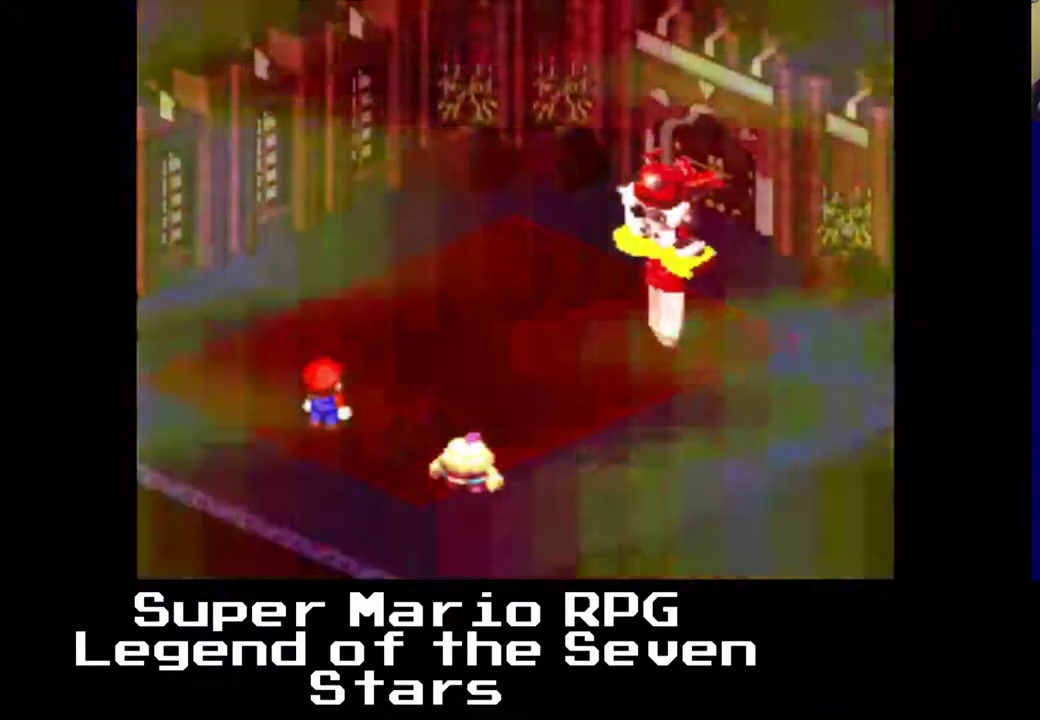
Gameplay with a controller (Xbox layout); each line is a JSON object with the inputs held at the frame after it. "events" lists button and stick changes between this image and that frame as [ms after this image, input, new state], when the widget could be followed in between. Not read: L3 R3 left_stick.
{"buttons": ["B"], "right_stick": "center", "events": [[400, "B", "down"]]}
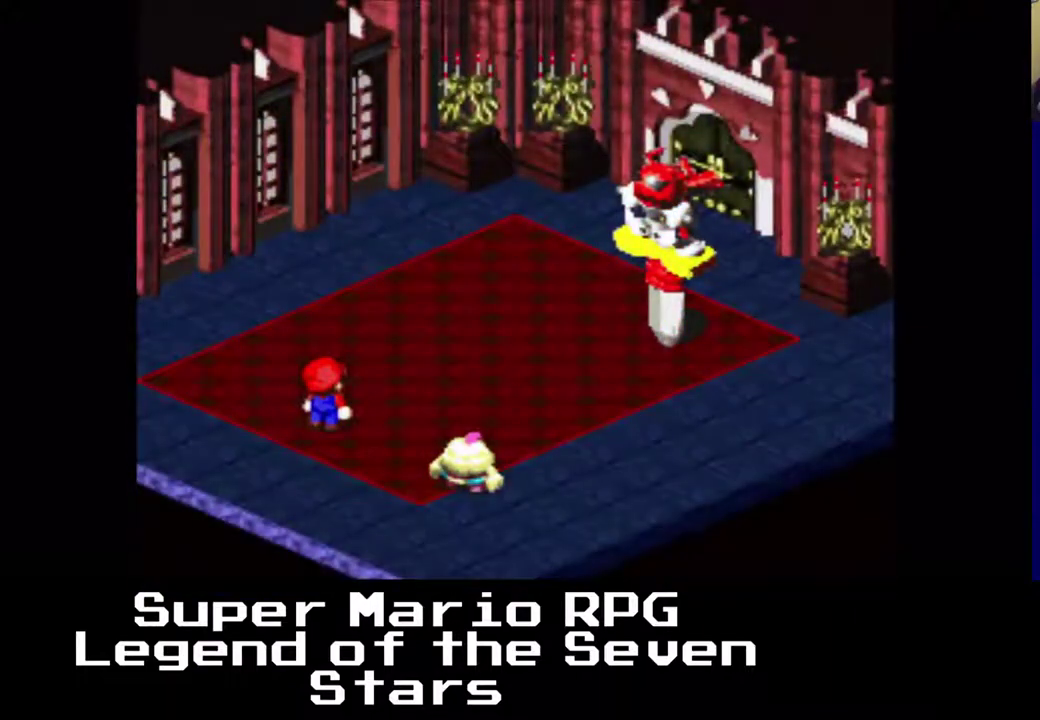
{"buttons": [], "right_stick": "center", "events": [[250, "B", "up"]]}
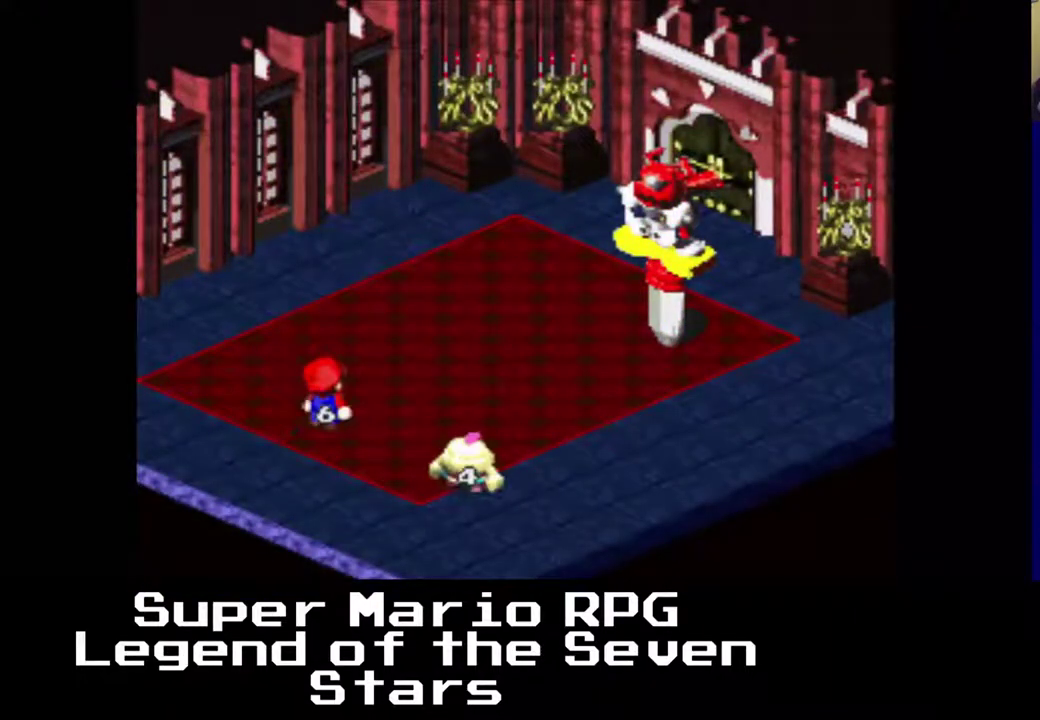
{"buttons": [], "right_stick": "center", "events": []}
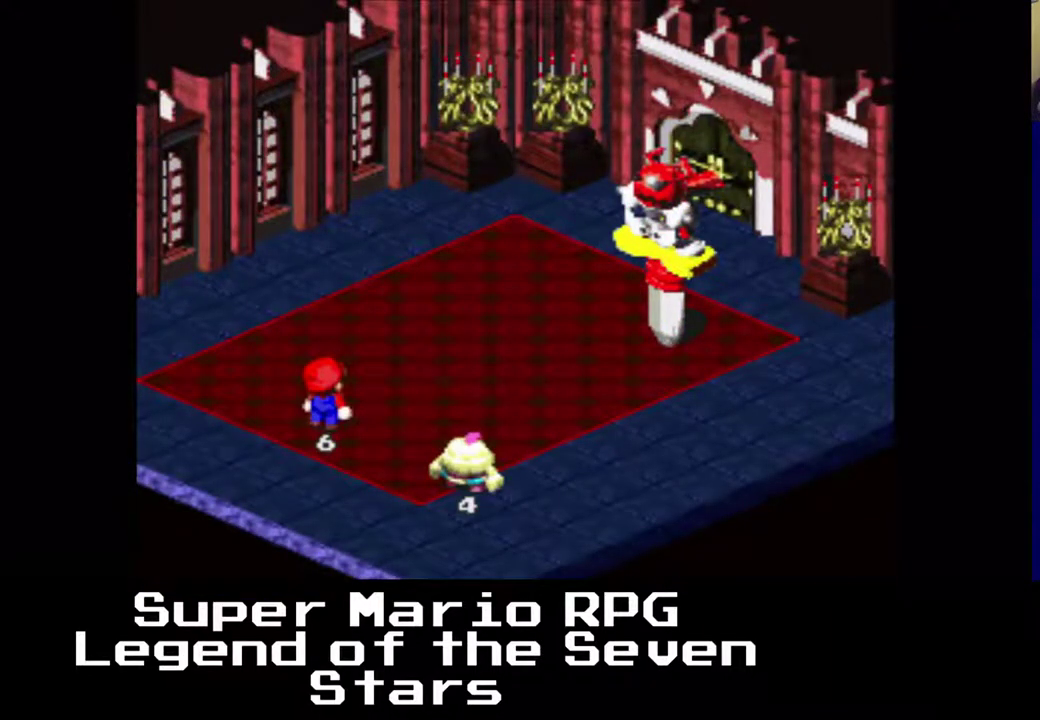
{"buttons": [], "right_stick": "center", "events": []}
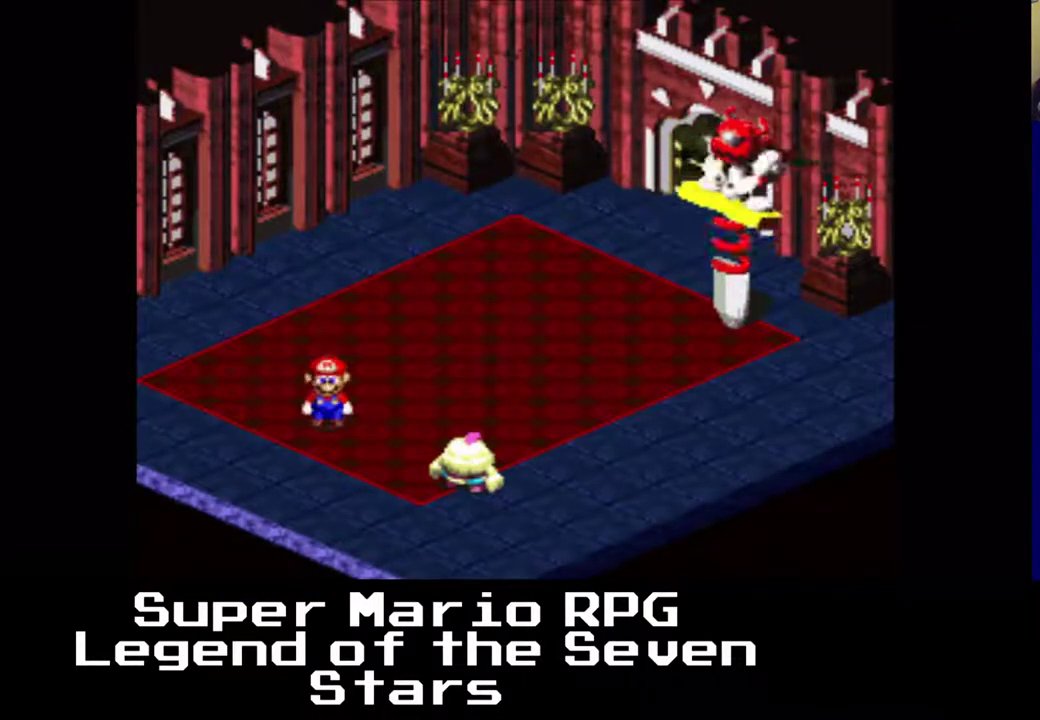
{"buttons": [], "right_stick": "center", "events": [[250, "B", "down"], [400, "B", "up"]]}
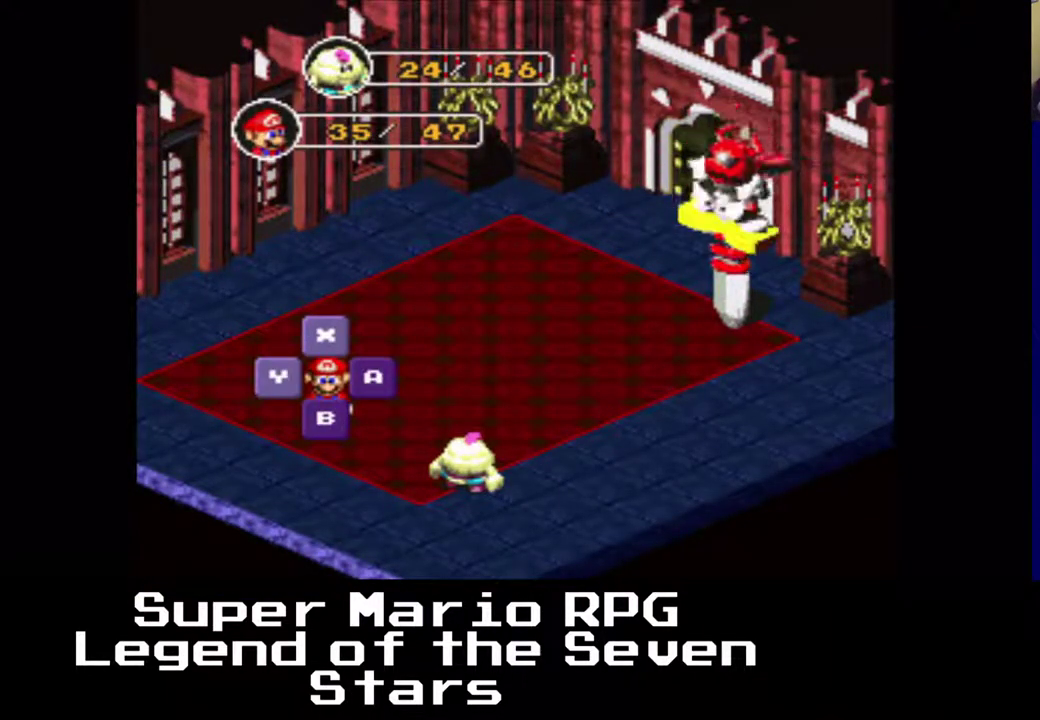
{"buttons": ["B"], "right_stick": "center", "events": [[383, "B", "down"]]}
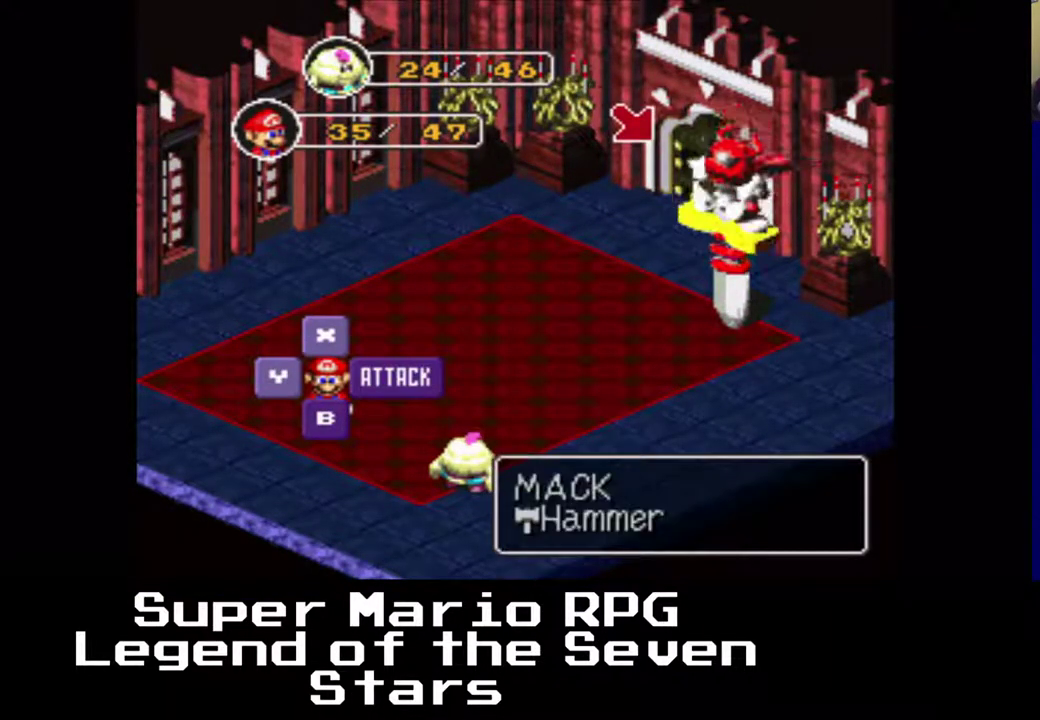
{"buttons": [], "right_stick": "center", "events": [[33, "B", "up"]]}
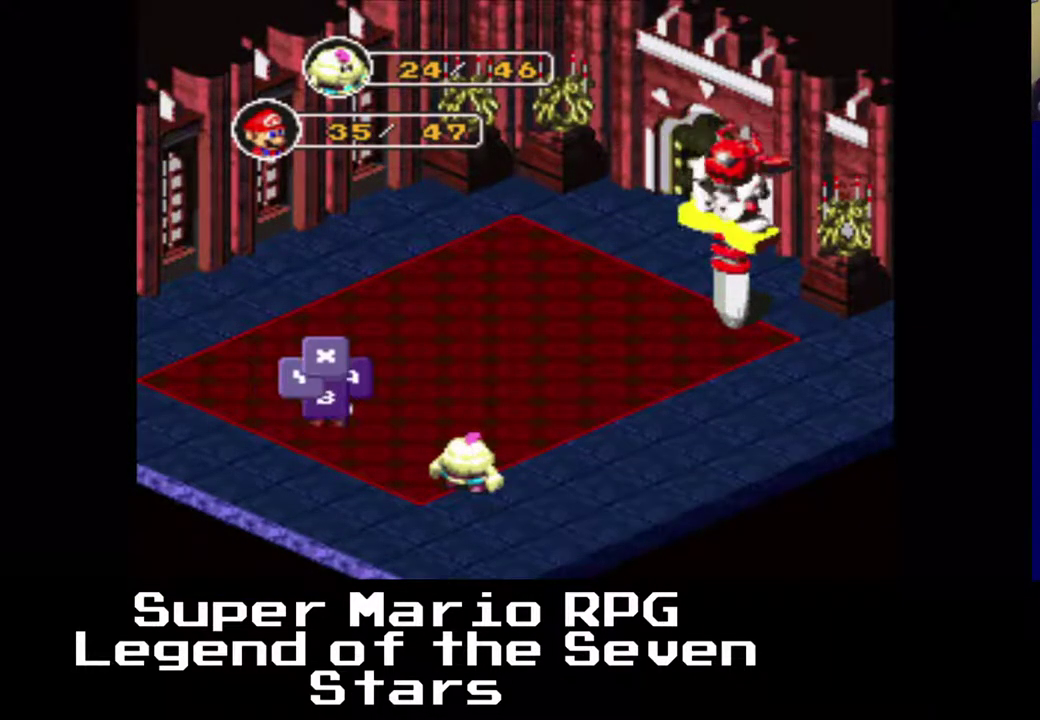
{"buttons": ["B"], "right_stick": "center", "events": [[217, "B", "down"]]}
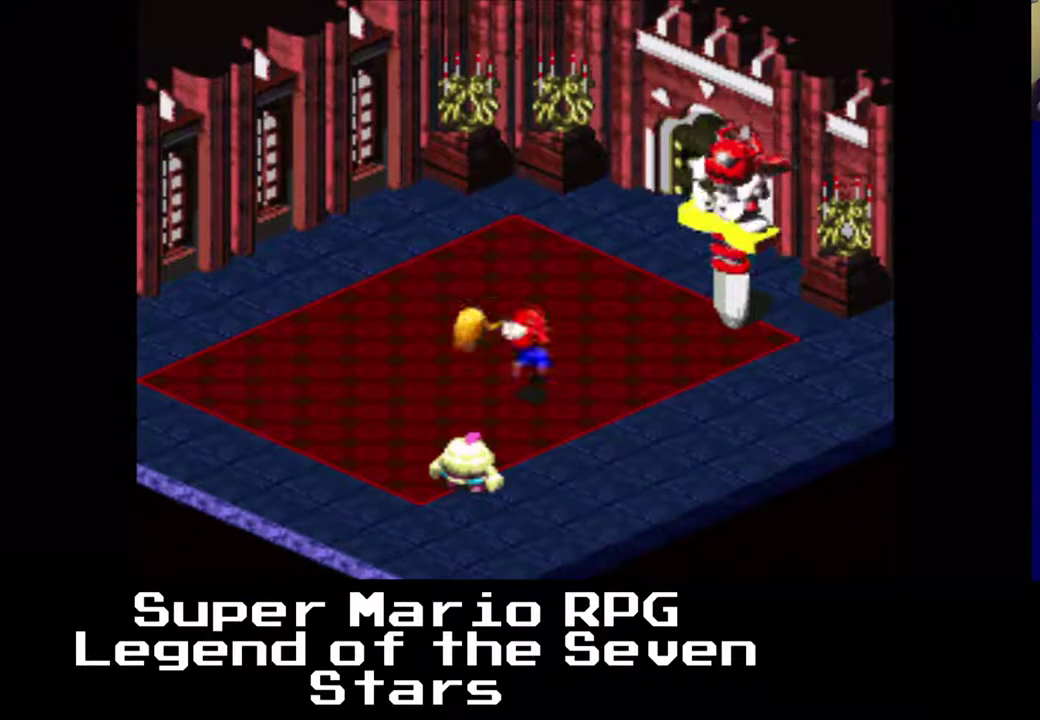
{"buttons": [], "right_stick": "center", "events": [[233, "B", "up"]]}
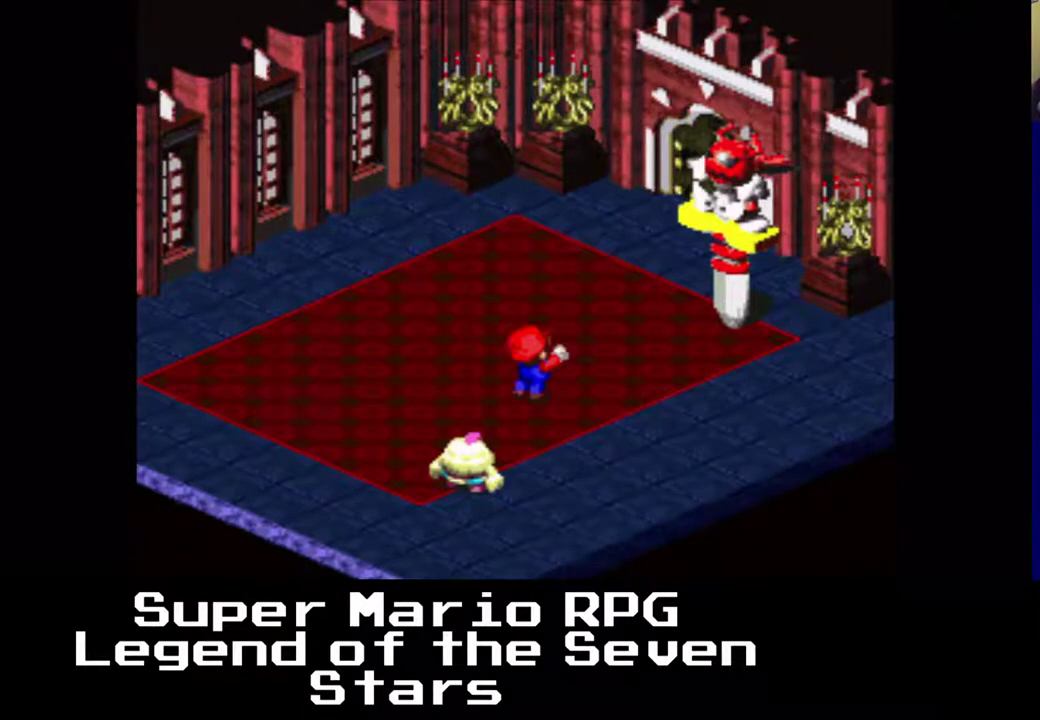
{"buttons": [], "right_stick": "center", "events": []}
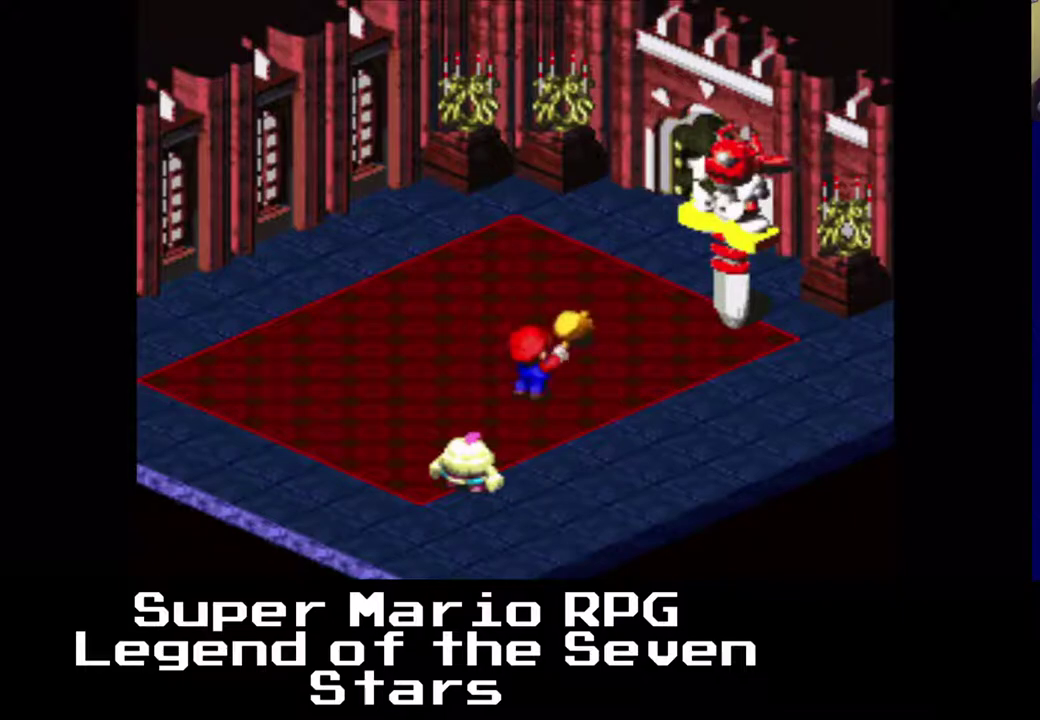
{"buttons": [], "right_stick": "center", "events": []}
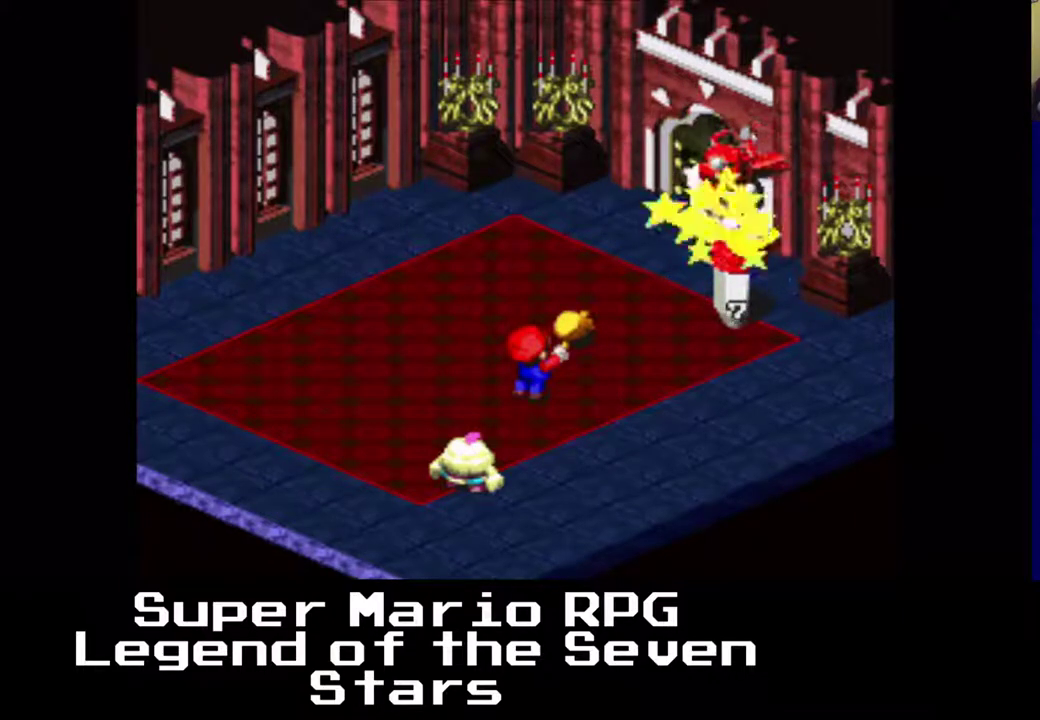
{"buttons": [], "right_stick": "center", "events": []}
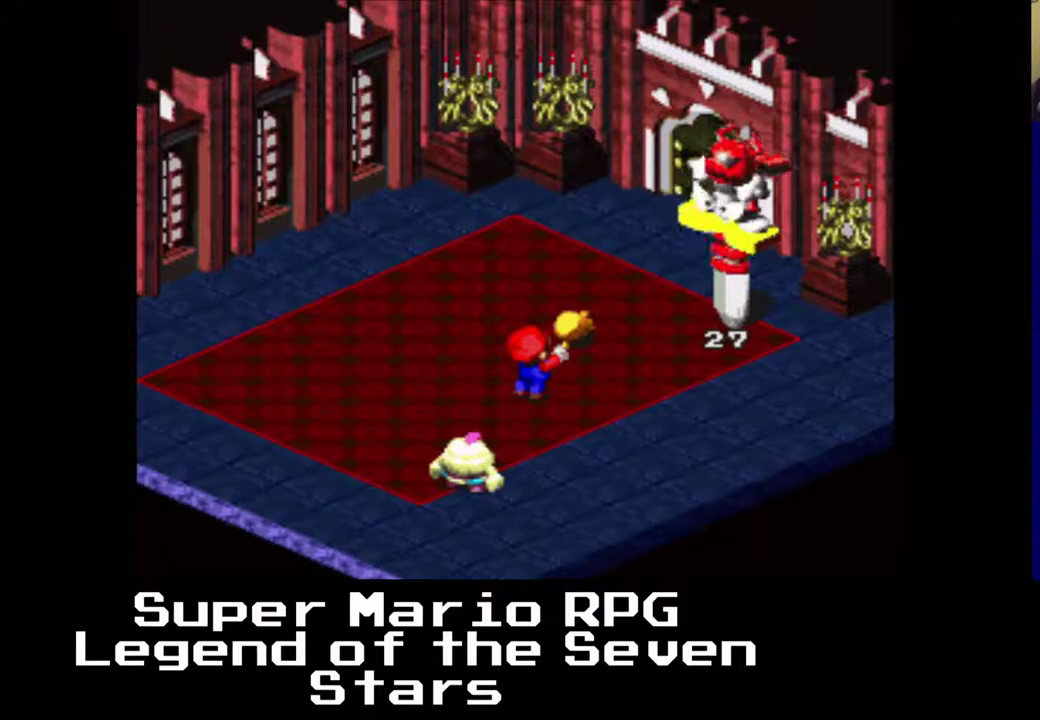
{"buttons": [], "right_stick": "center", "events": []}
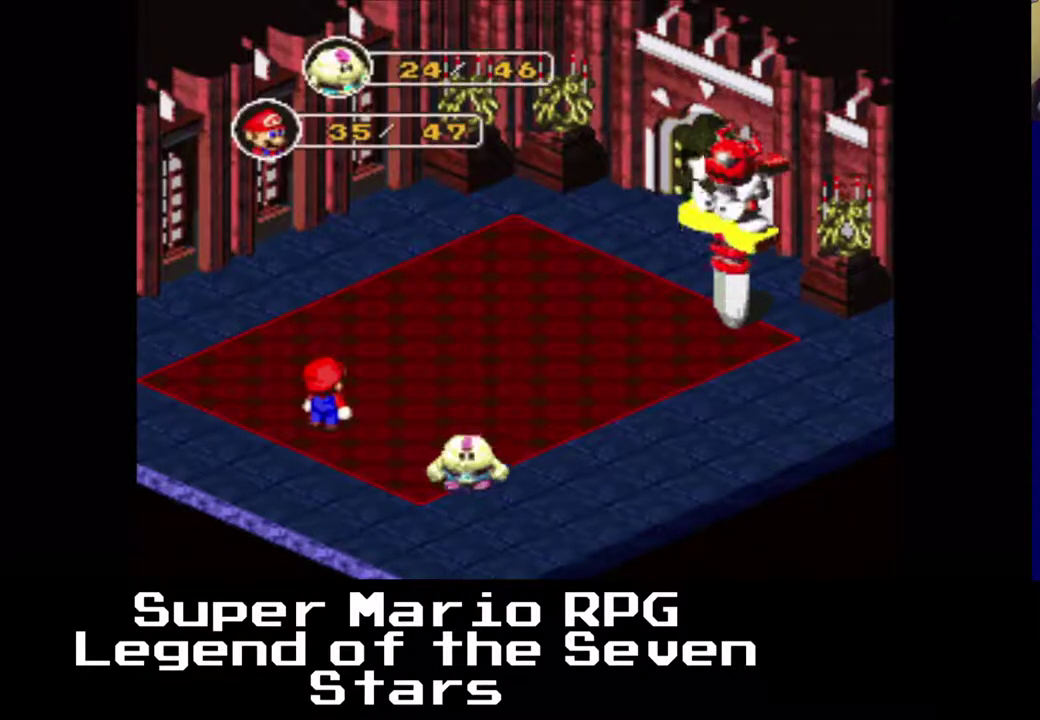
{"buttons": ["B"], "right_stick": "center", "events": [[500, "B", "down"]]}
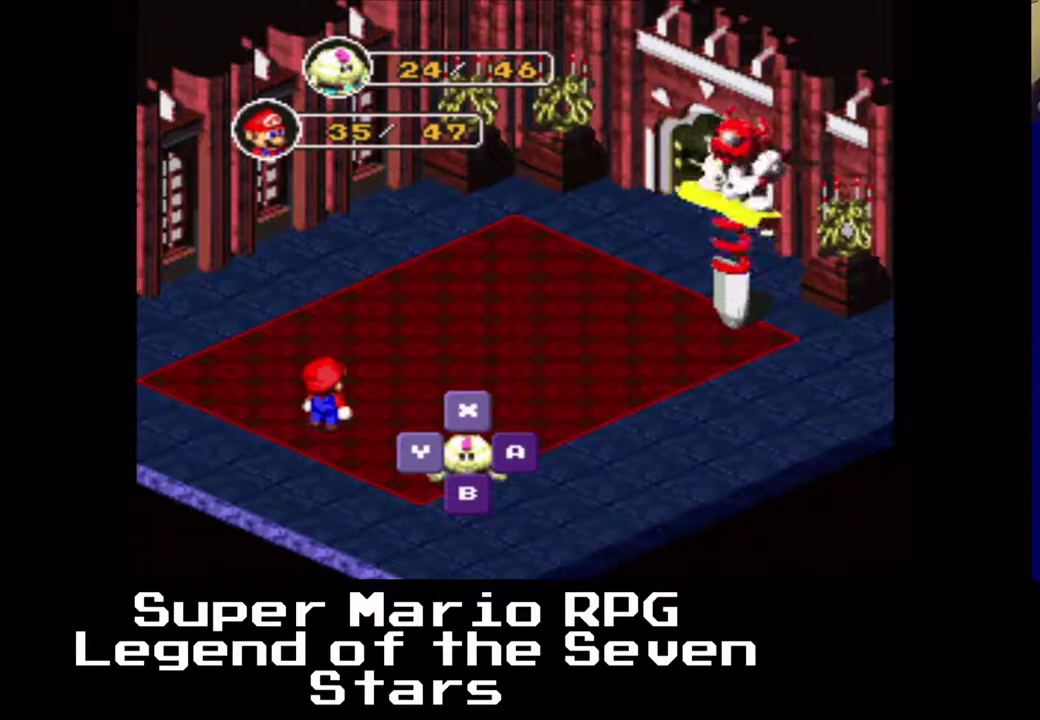
{"buttons": [], "right_stick": "center", "events": [[117, "B", "up"], [367, "B", "down"], [467, "B", "up"]]}
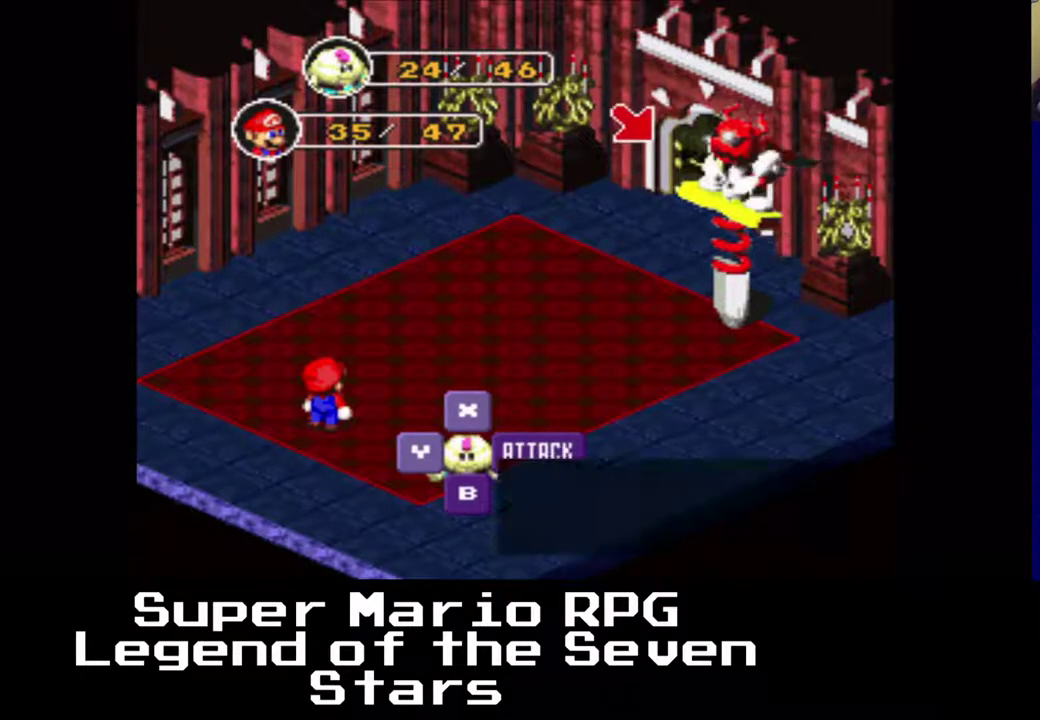
{"buttons": [], "right_stick": "center", "events": []}
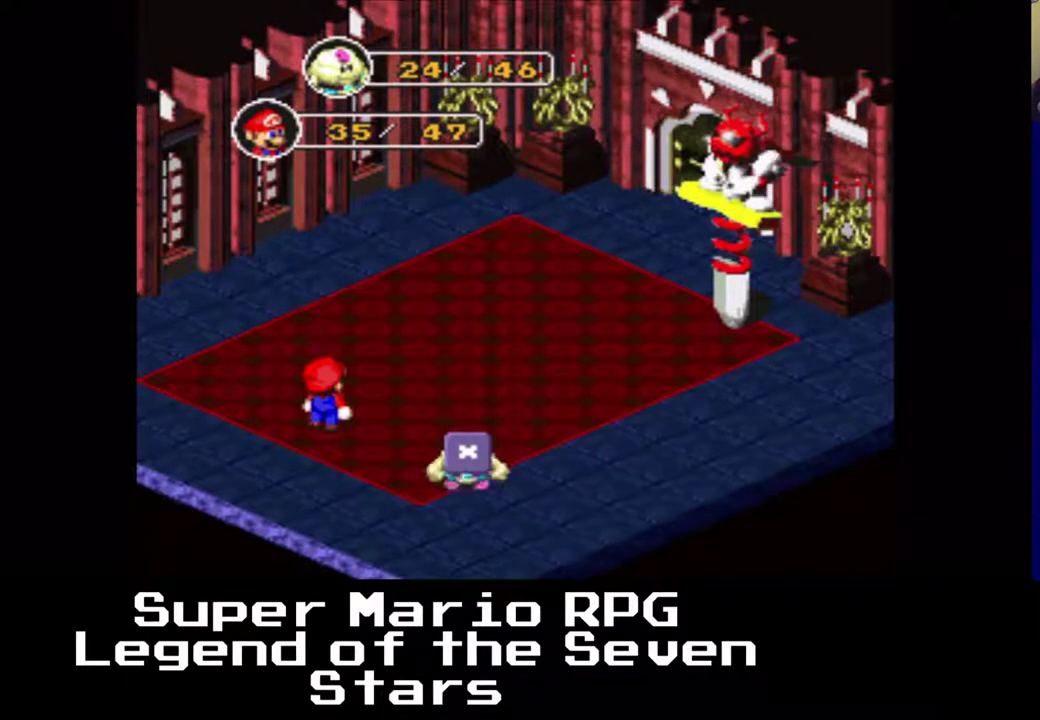
{"buttons": [], "right_stick": "center", "events": [[183, "B", "down"], [317, "B", "up"]]}